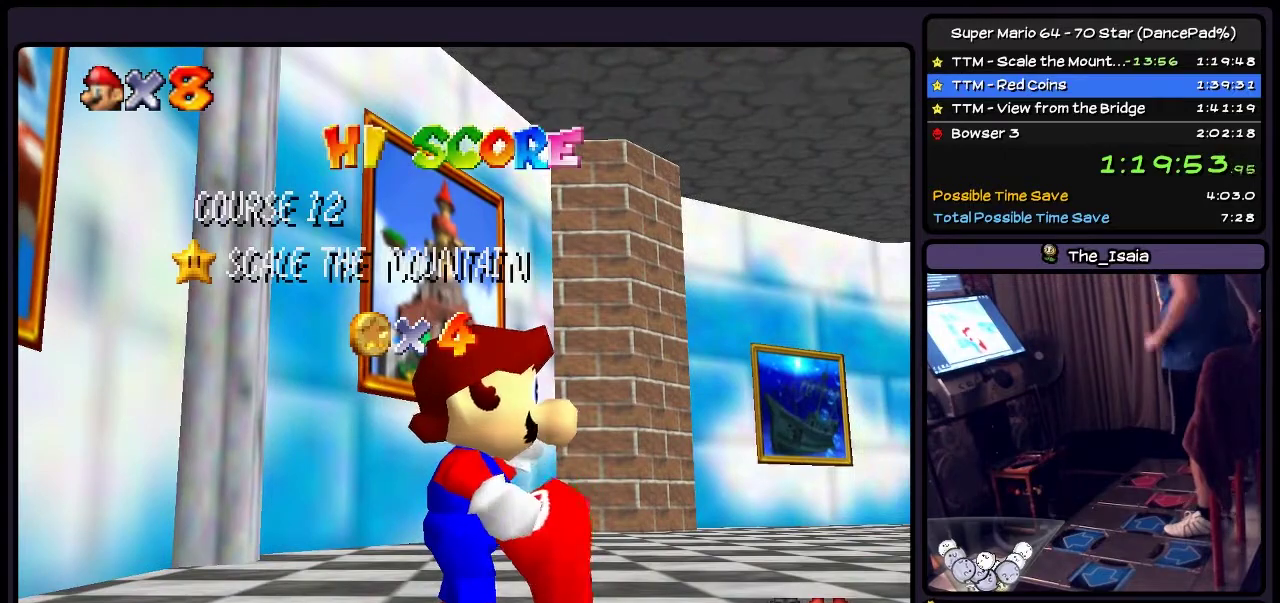
Gameplay with a controller (Nintendo layout); each line is a JSON object with the inputs held at the frame after it. "events" lists button and stick changes between this image and that frame as [ms after this image, input, new state], when the widget could be followed in between. Not read: L3 R3.
{"buttons": ["A"], "events": [[367, "A", "down"]]}
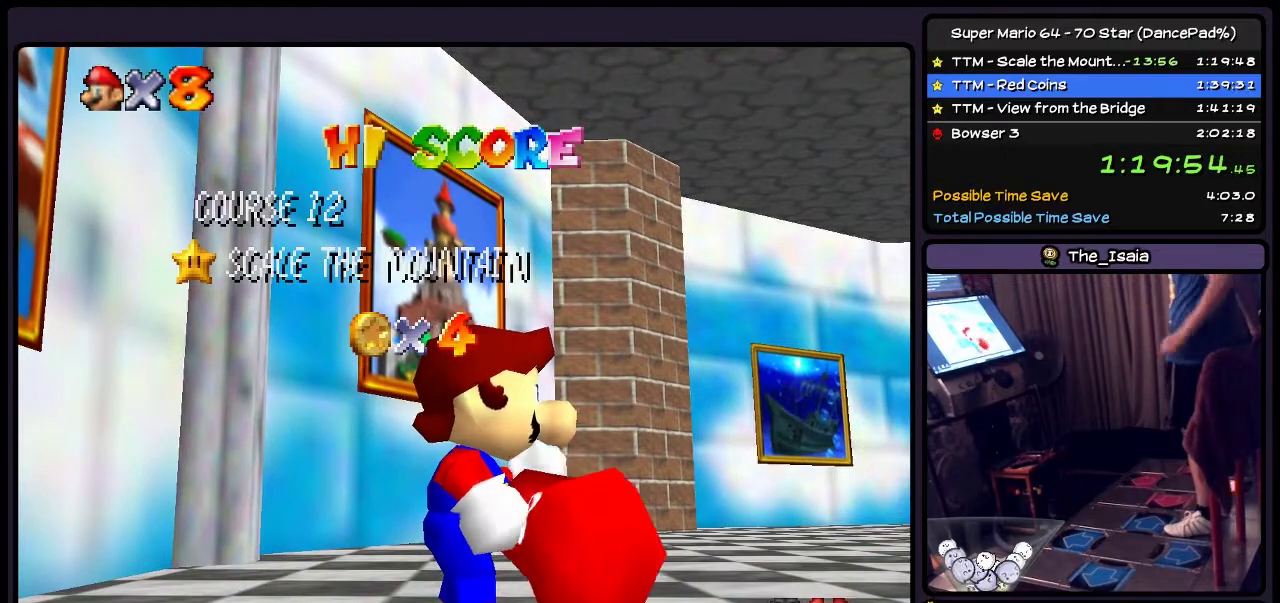
{"buttons": ["A"], "events": [[134, "A", "up"], [300, "A", "down"]]}
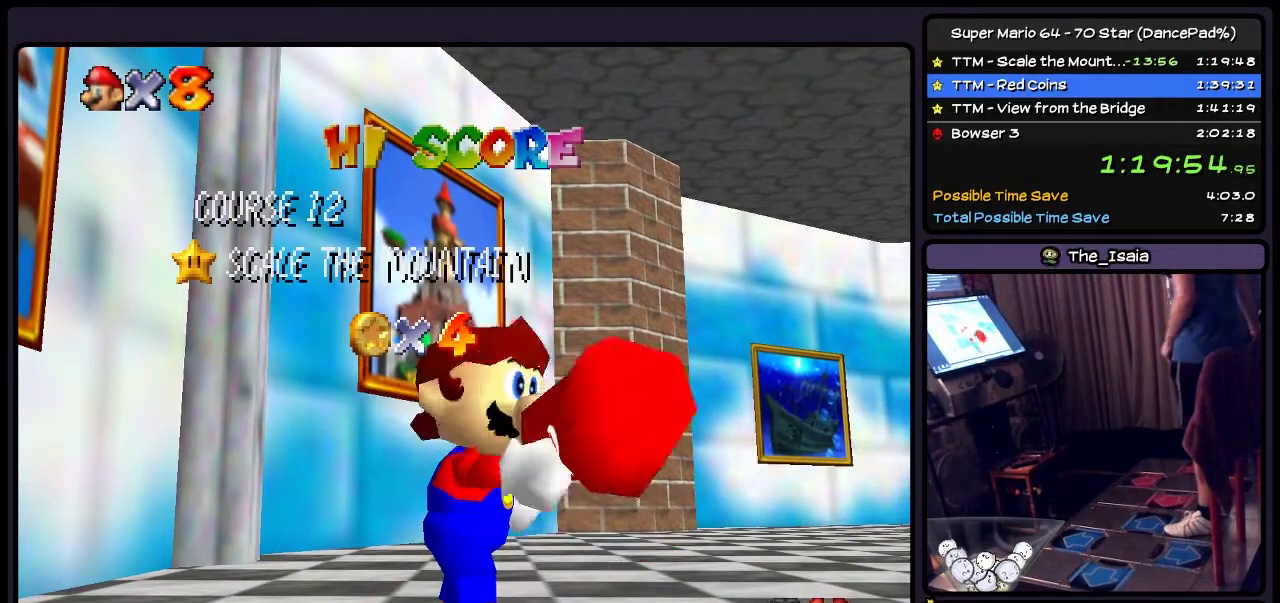
{"buttons": [], "events": [[33, "A", "up"]]}
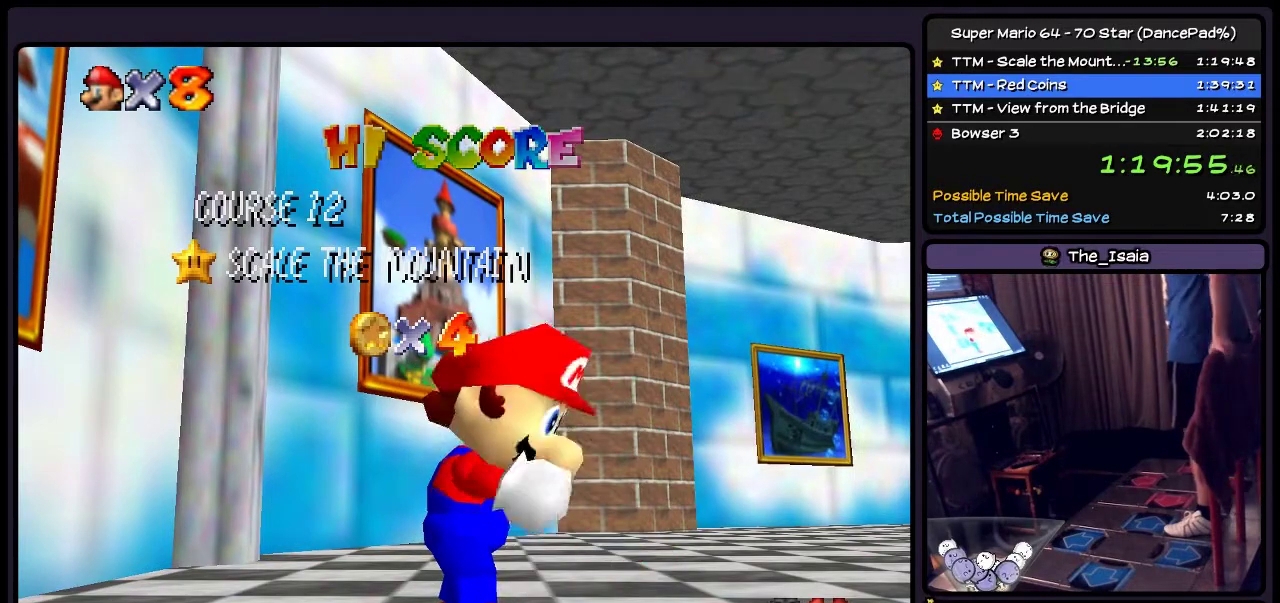
{"buttons": [], "events": []}
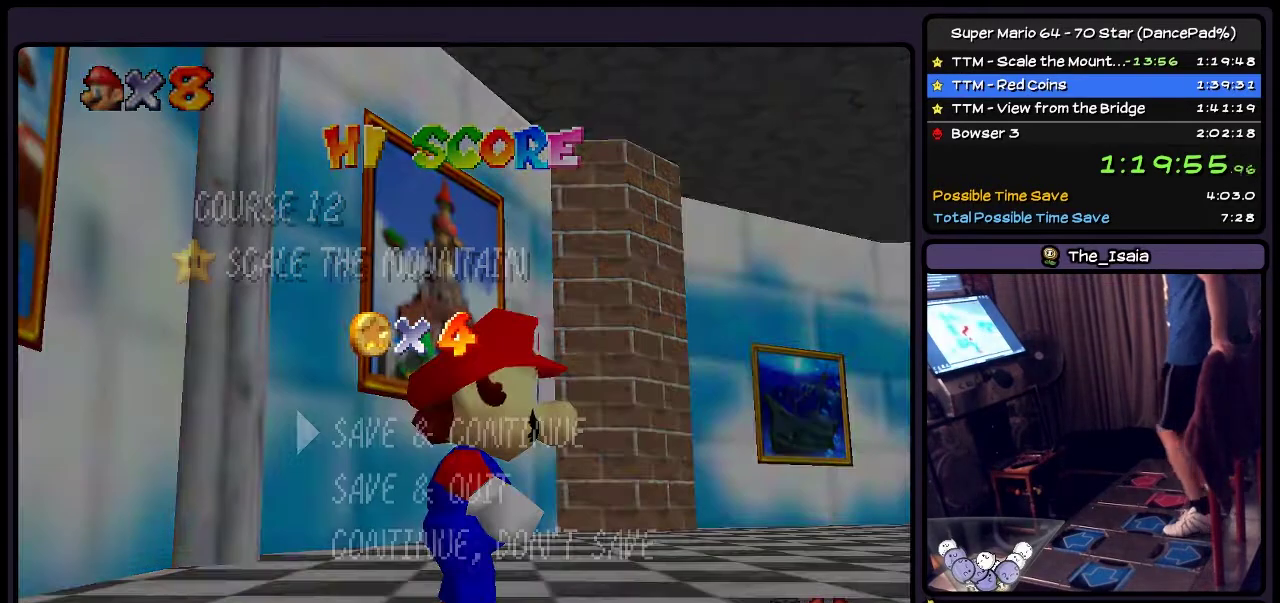
{"buttons": ["A"], "events": [[367, "A", "down"]]}
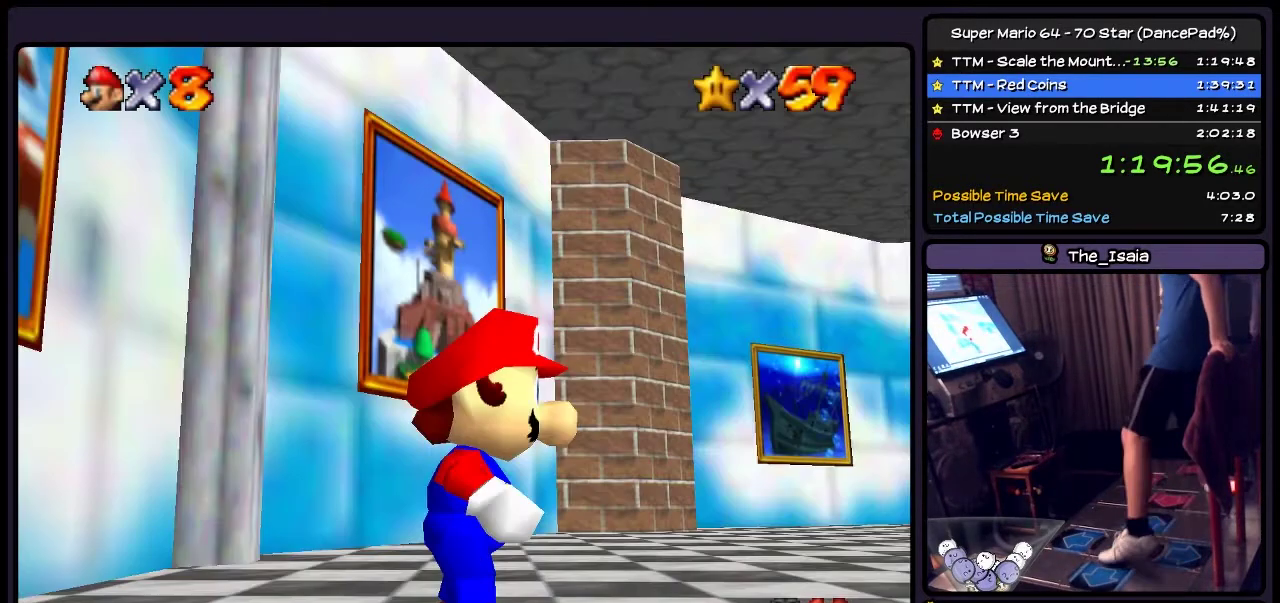
{"buttons": ["DPAD_LEFT"], "events": [[67, "DPAD_LEFT", "down"], [367, "A", "up"]]}
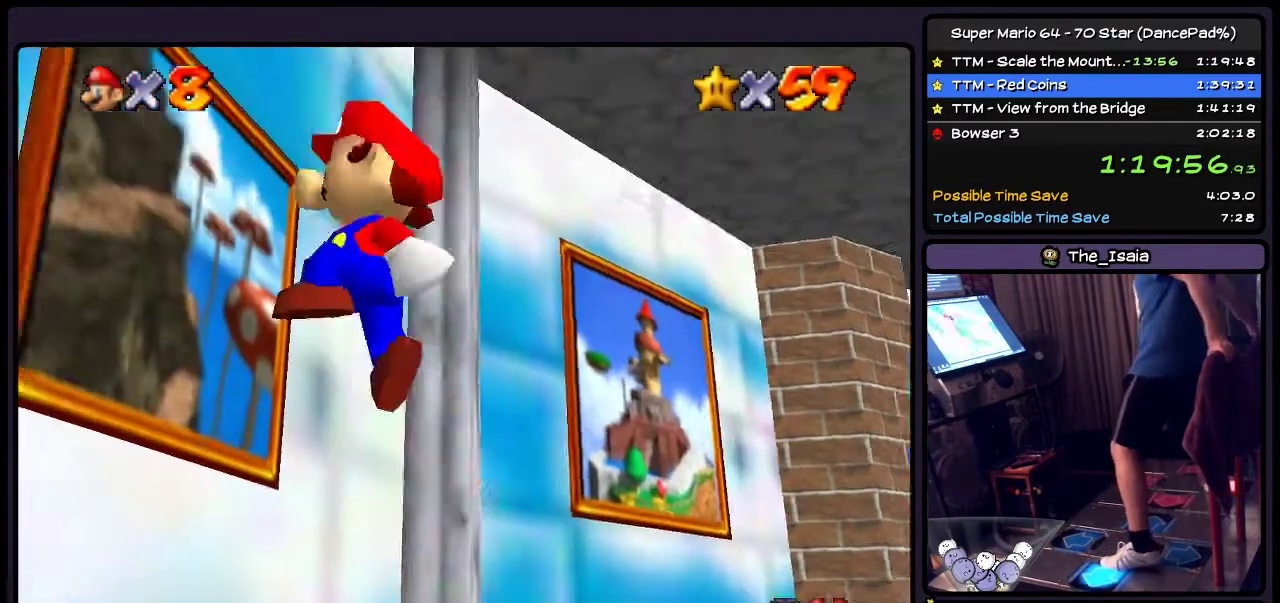
{"buttons": ["DPAD_LEFT"], "events": [[33, "A", "down"], [200, "A", "up"]]}
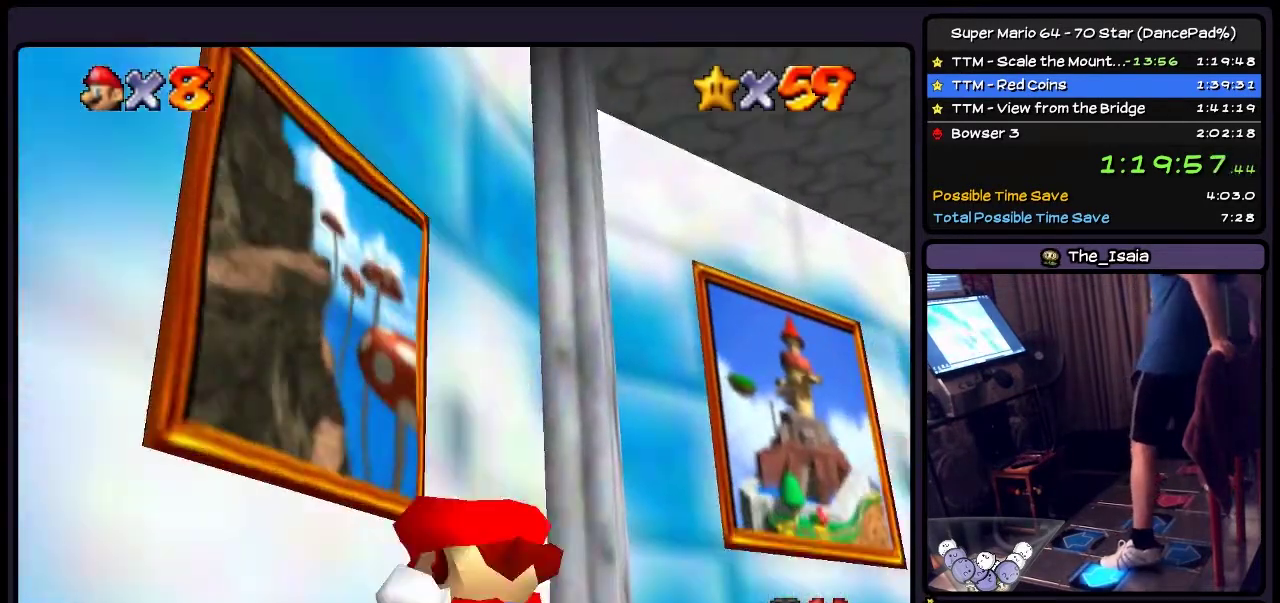
{"buttons": ["DPAD_LEFT"], "events": [[134, "DPAD_LEFT", "up"], [300, "DPAD_LEFT", "down"]]}
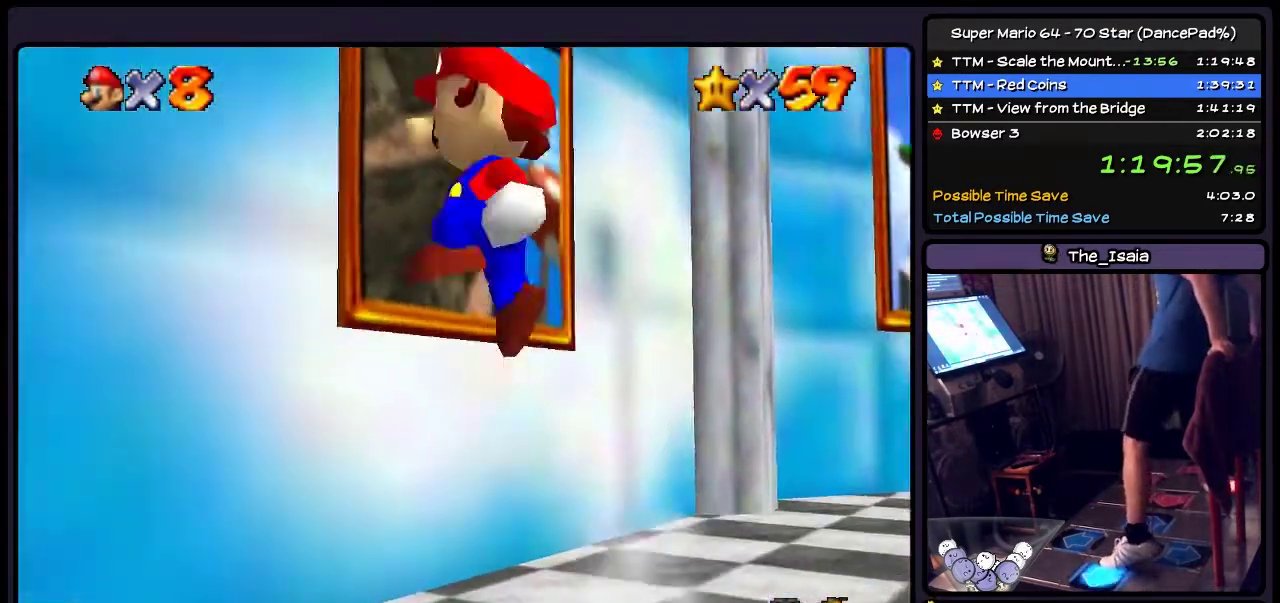
{"buttons": ["DPAD_UP"], "events": [[33, "A", "down"], [233, "DPAD_LEFT", "up"], [300, "A", "up"], [367, "DPAD_UP", "down"]]}
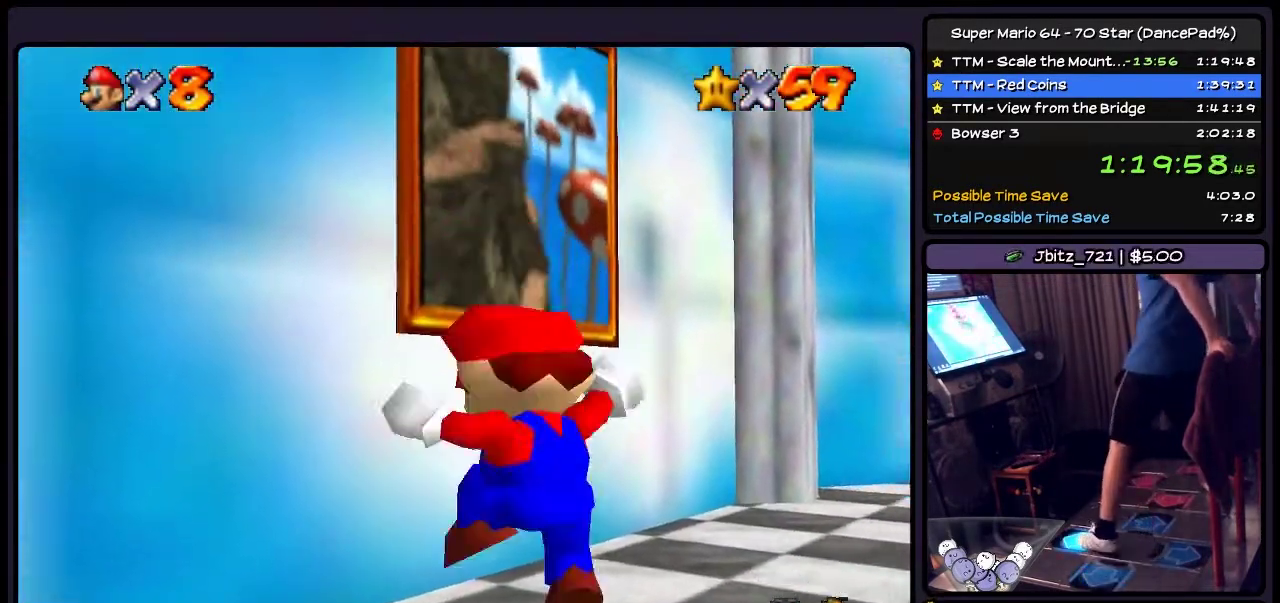
{"buttons": ["A", "DPAD_UP", "DPAD_LEFT"], "events": [[134, "A", "down"], [501, "DPAD_LEFT", "down"]]}
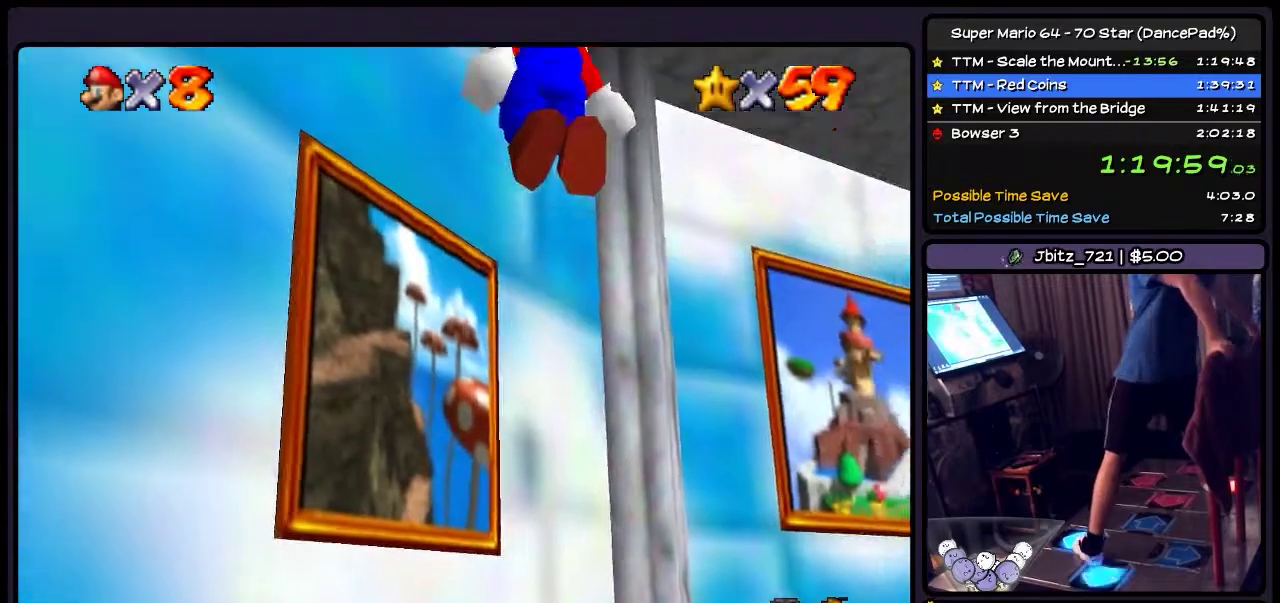
{"buttons": ["DPAD_UP"], "events": [[300, "DPAD_UP", "up"], [400, "A", "up"], [500, "DPAD_LEFT", "up"], [500, "DPAD_UP", "down"]]}
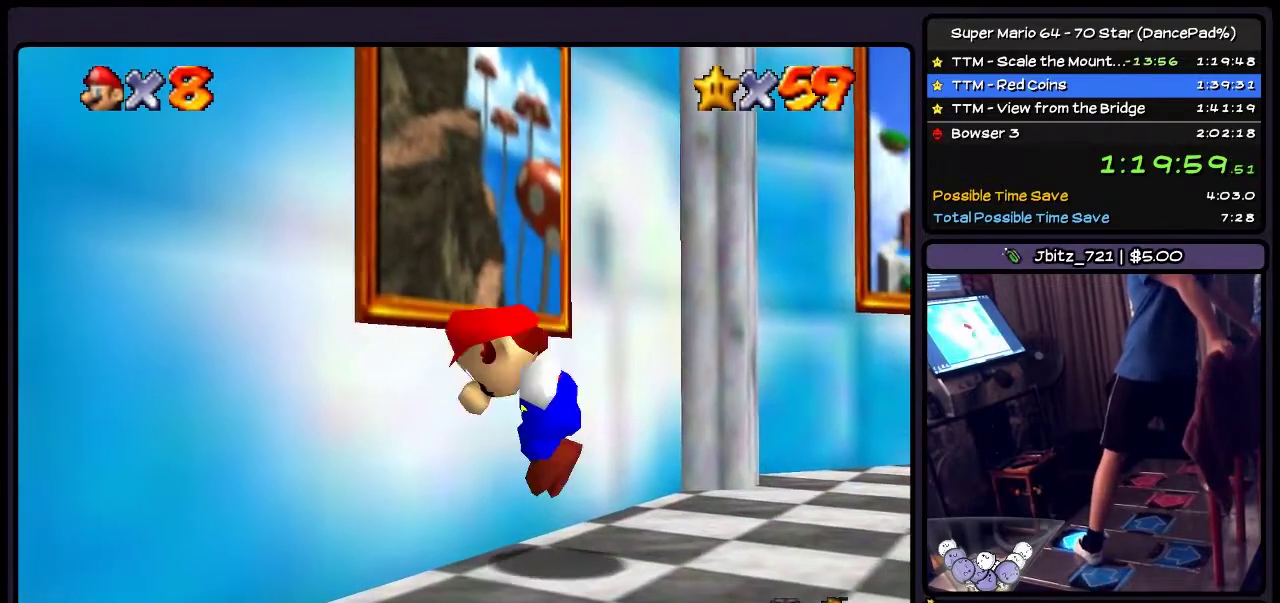
{"buttons": ["A", "DPAD_UP", "DPAD_LEFT"], "events": [[67, "A", "down"], [267, "DPAD_LEFT", "down"], [434, "DPAD_UP", "up"], [501, "DPAD_UP", "down"]]}
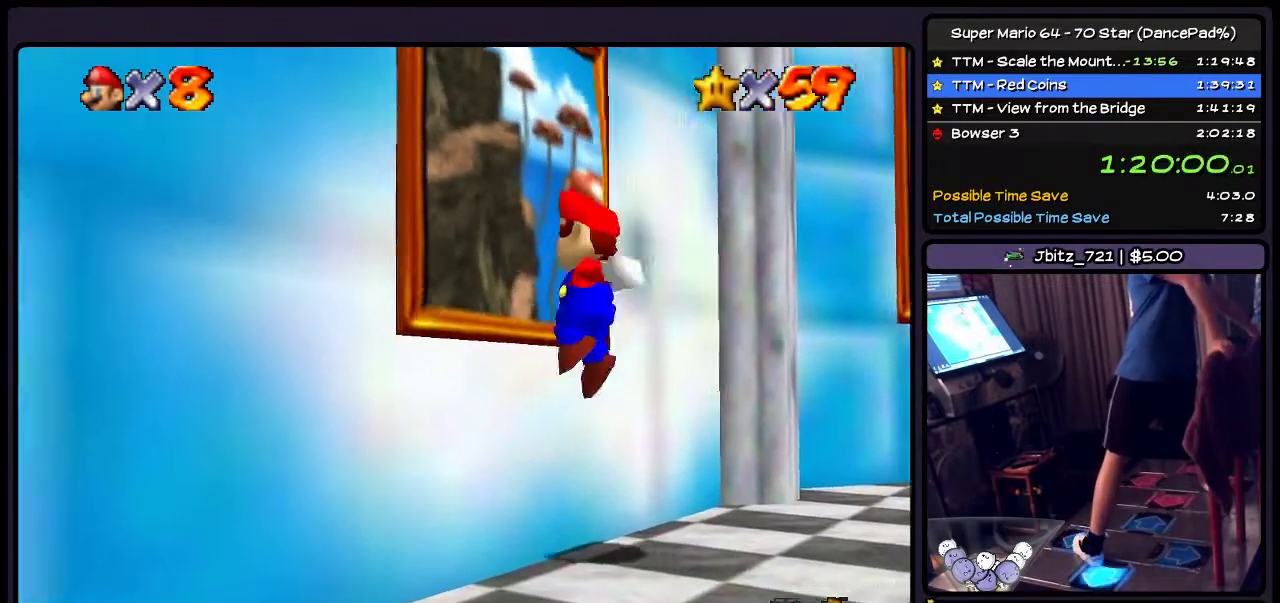
{"buttons": ["DPAD_LEFT"], "events": [[100, "DPAD_UP", "up"], [500, "A", "up"]]}
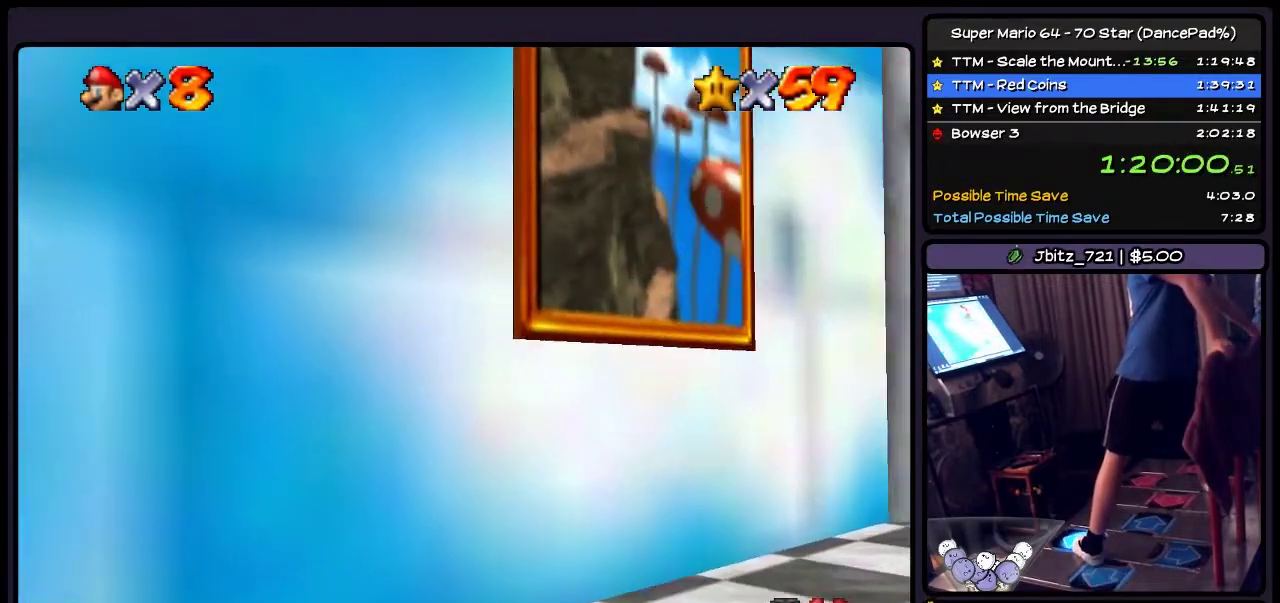
{"buttons": ["DPAD_UP"], "events": [[134, "DPAD_UP", "down"], [300, "DPAD_LEFT", "up"]]}
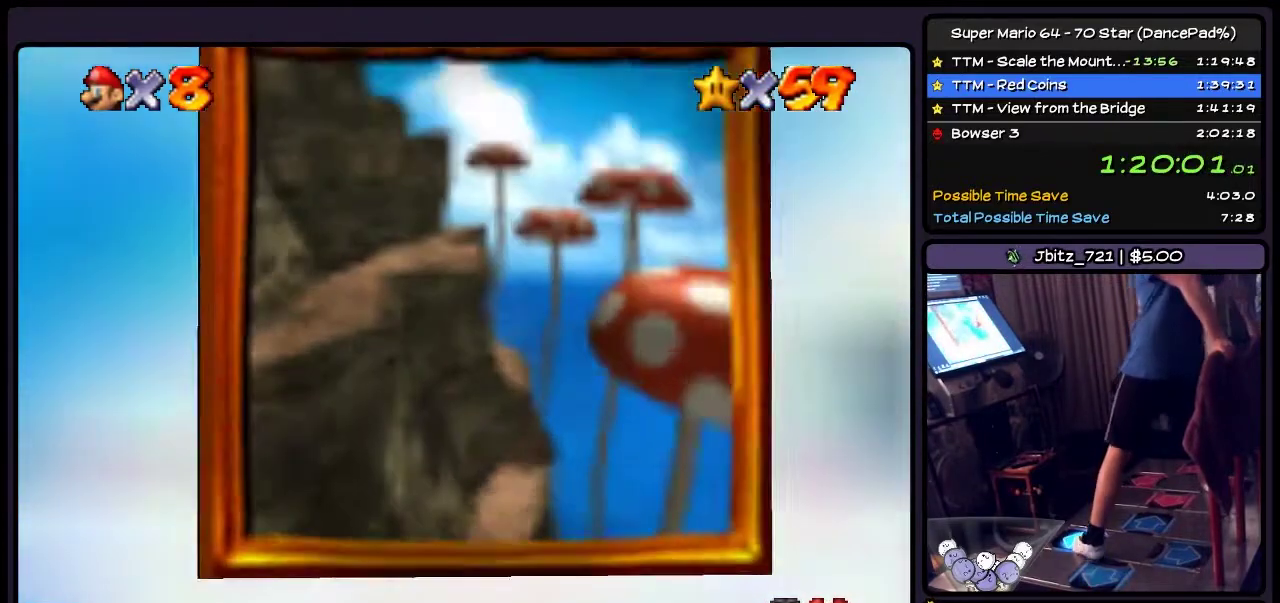
{"buttons": ["A"], "events": [[166, "A", "down"], [433, "DPAD_UP", "up"]]}
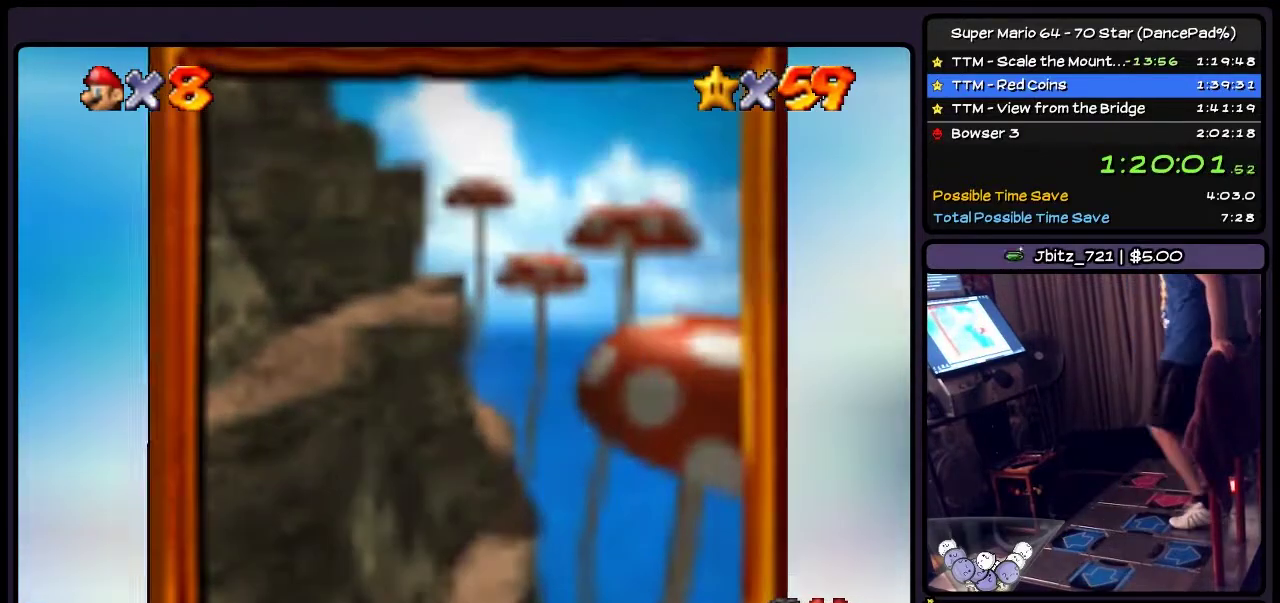
{"buttons": ["A"], "events": []}
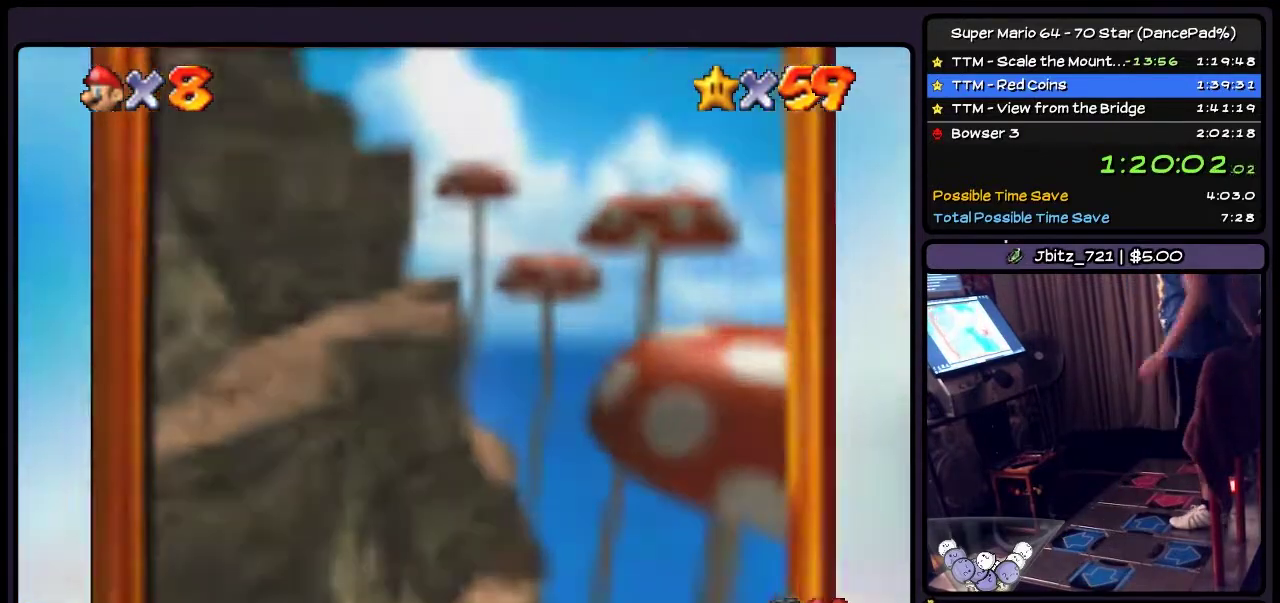
{"buttons": ["A"], "events": [[233, "A", "up"], [400, "A", "down"]]}
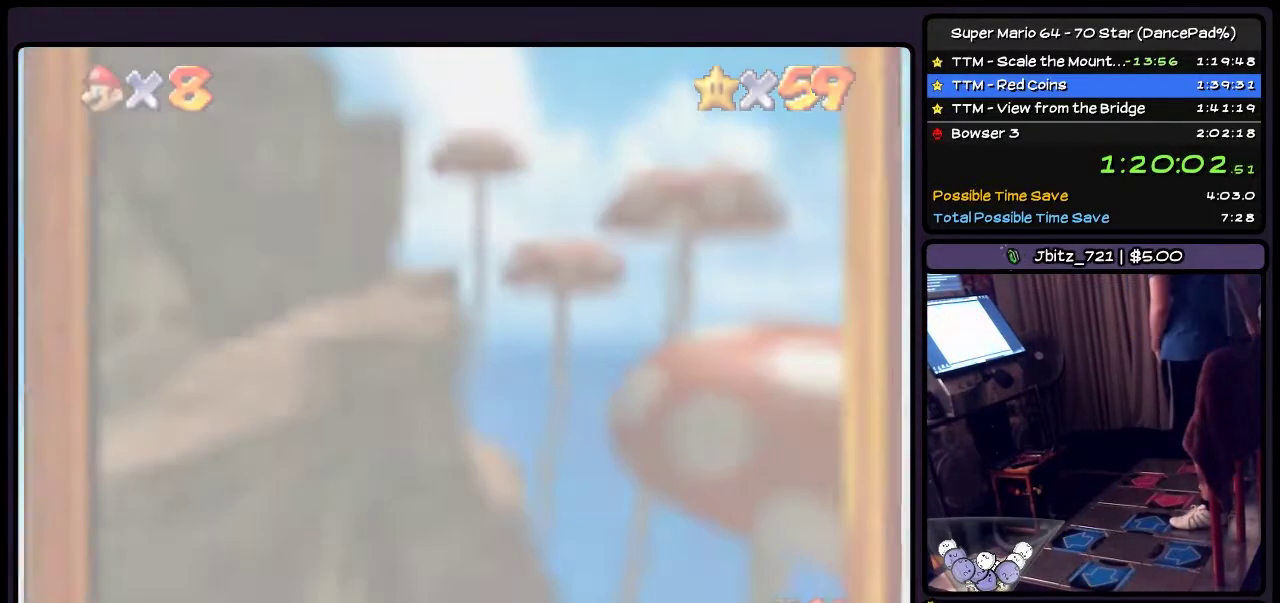
{"buttons": ["A"], "events": [[334, "A", "up"], [434, "A", "down"]]}
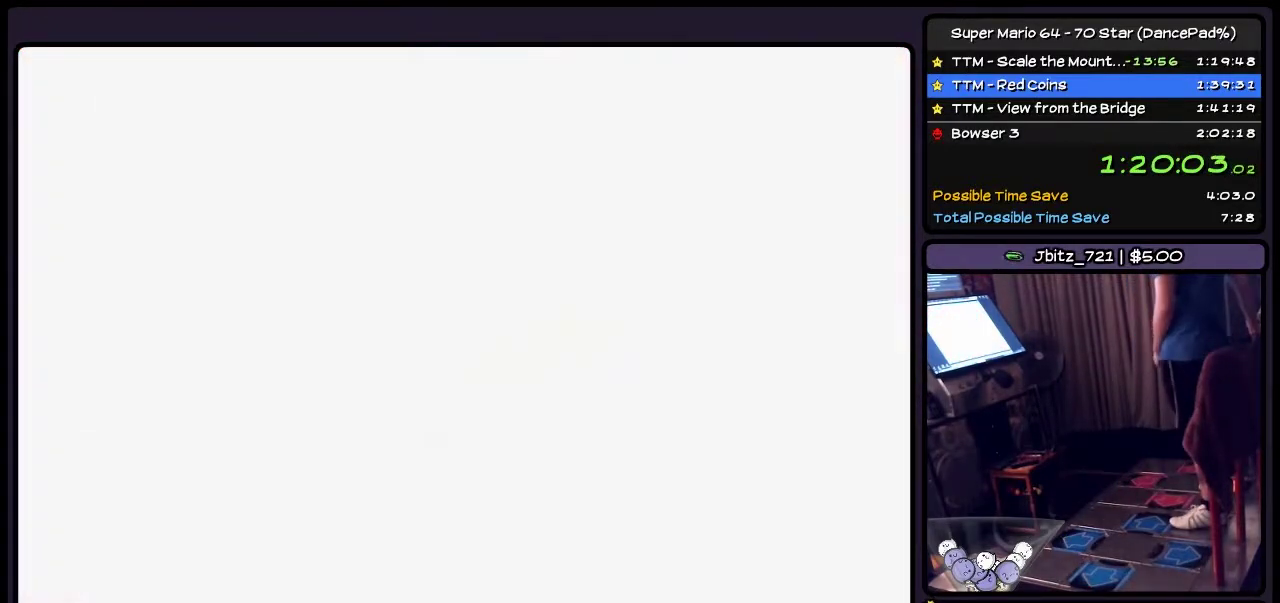
{"buttons": ["A"], "events": [[66, "A", "up"], [133, "A", "down"]]}
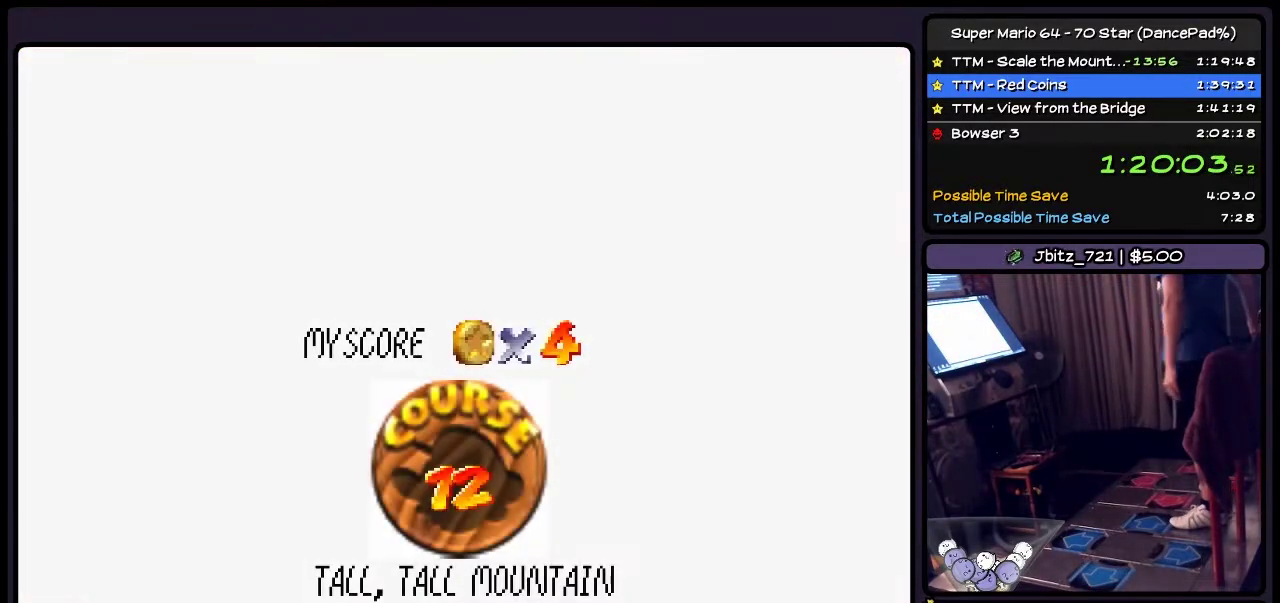
{"buttons": ["A"], "events": [[234, "A", "up"], [400, "A", "down"]]}
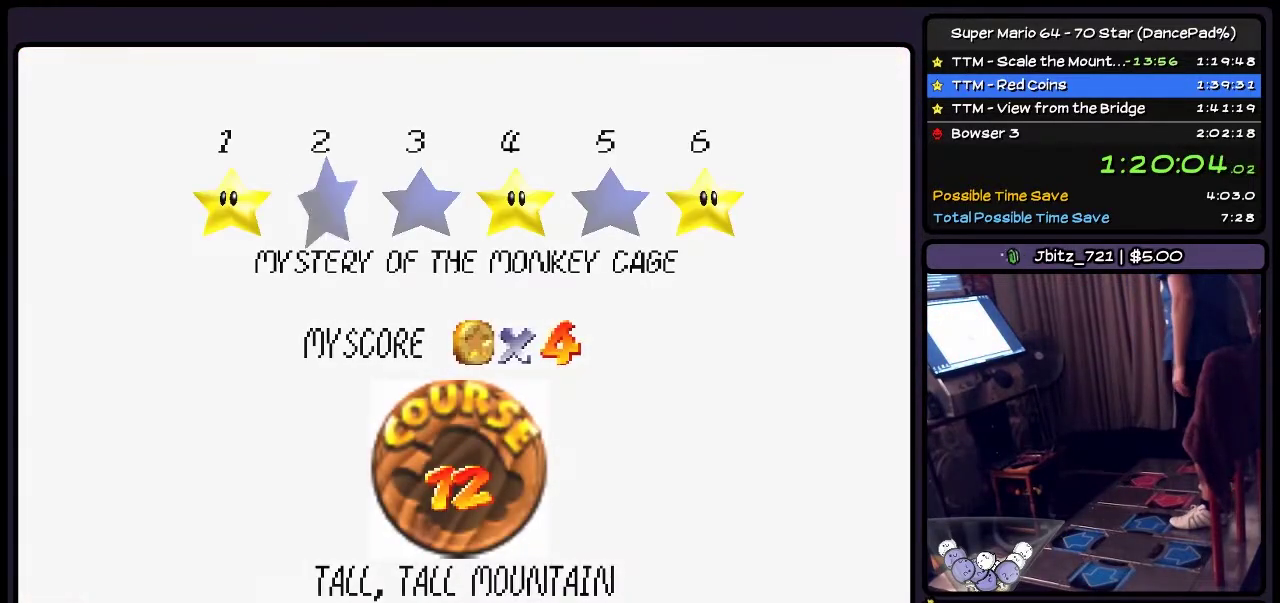
{"buttons": ["A"], "events": [[433, "A", "up"], [500, "A", "down"]]}
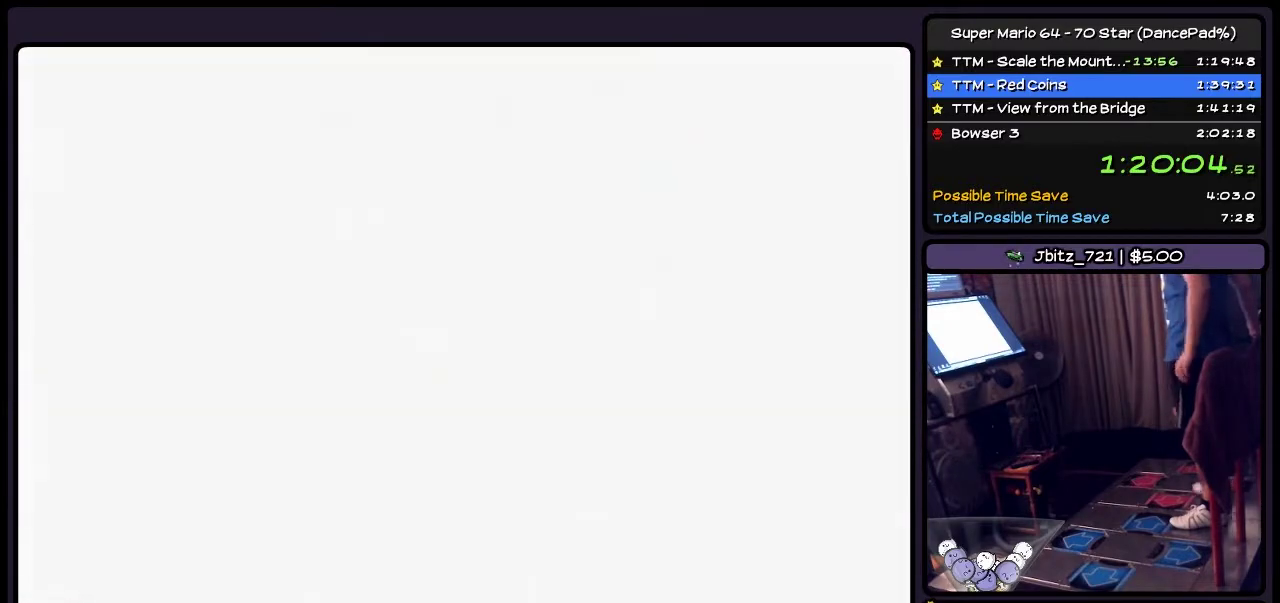
{"buttons": [], "events": [[134, "A", "up"]]}
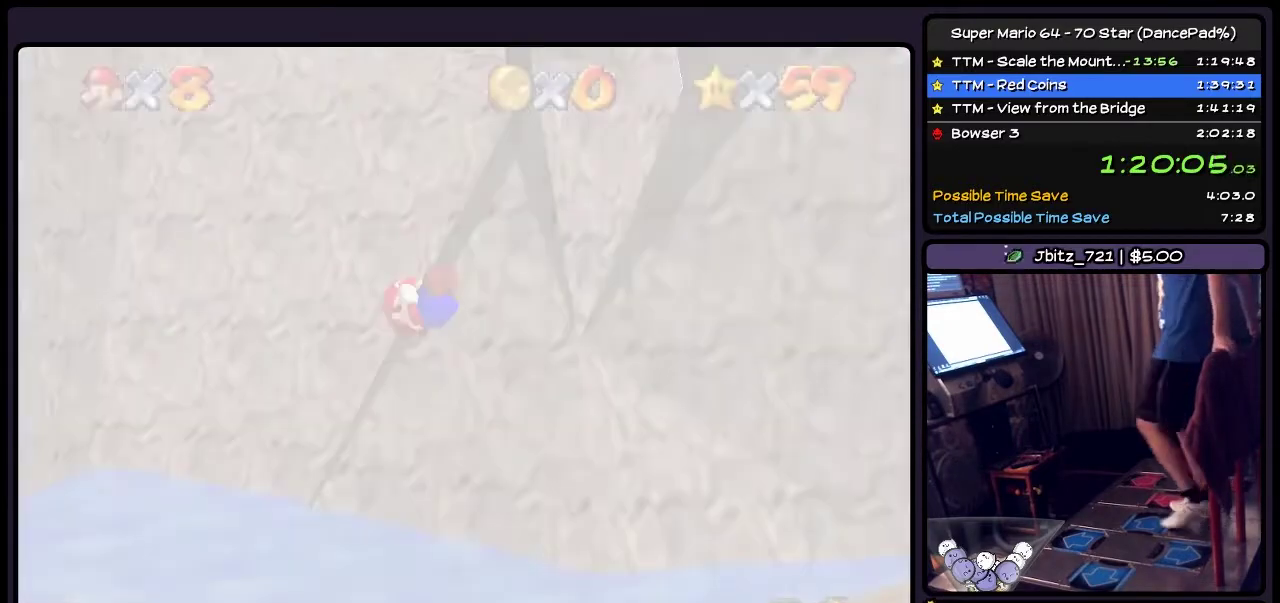
{"buttons": [], "events": []}
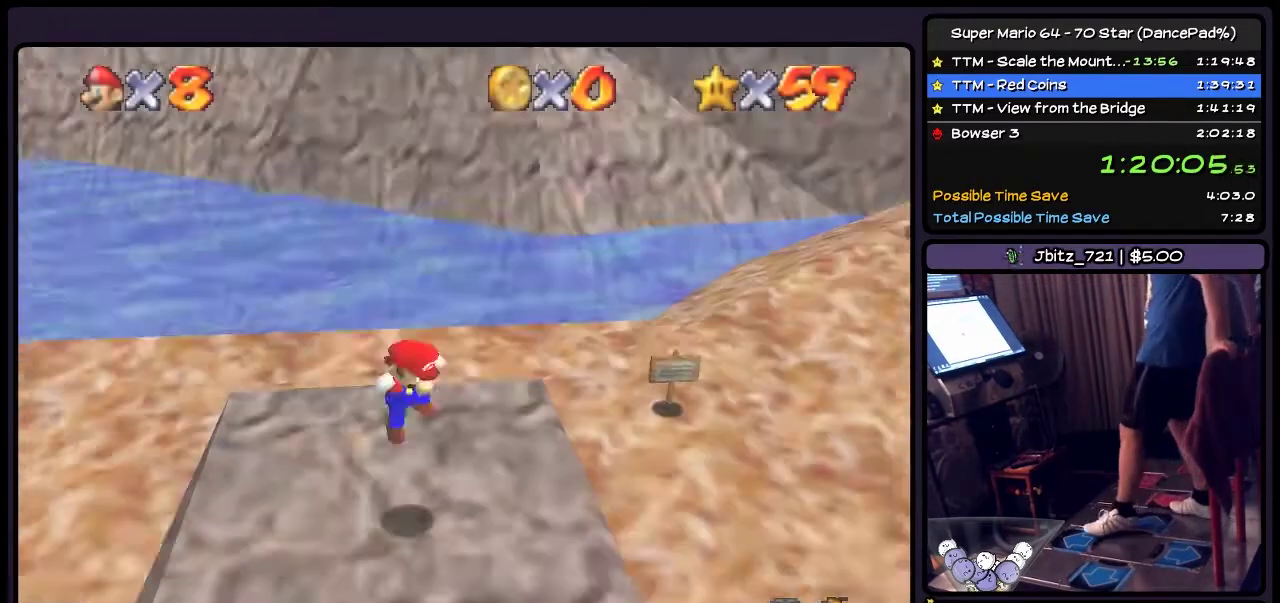
{"buttons": ["DPAD_RIGHT"], "events": [[167, "DPAD_RIGHT", "down"]]}
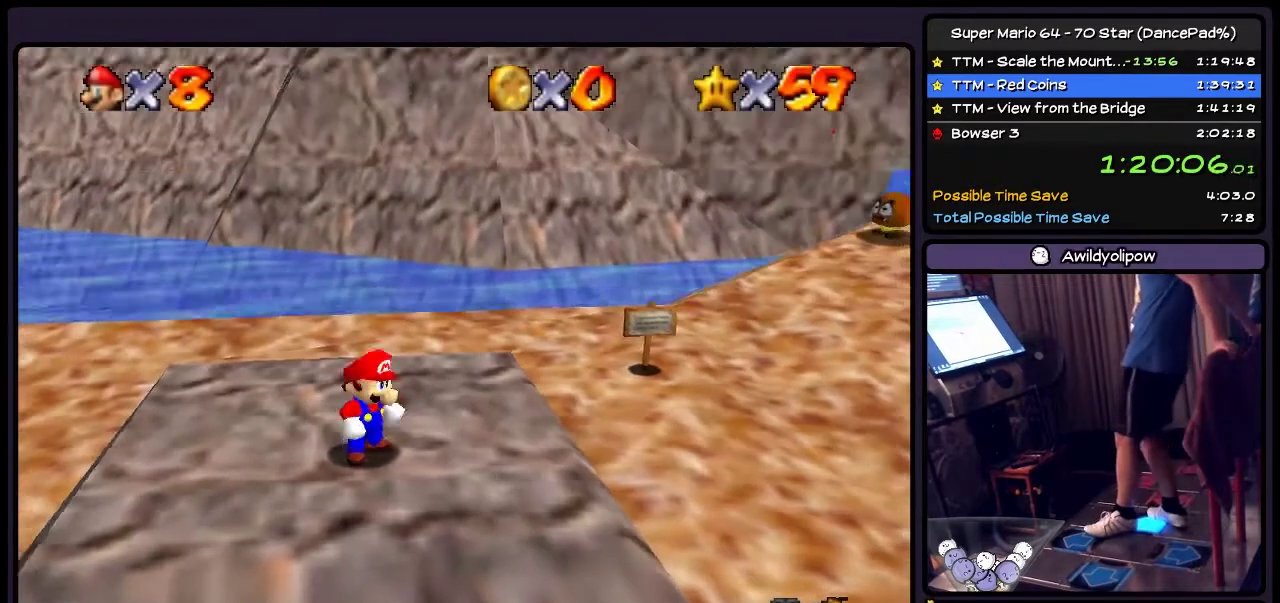
{"buttons": ["DPAD_RIGHT"], "events": []}
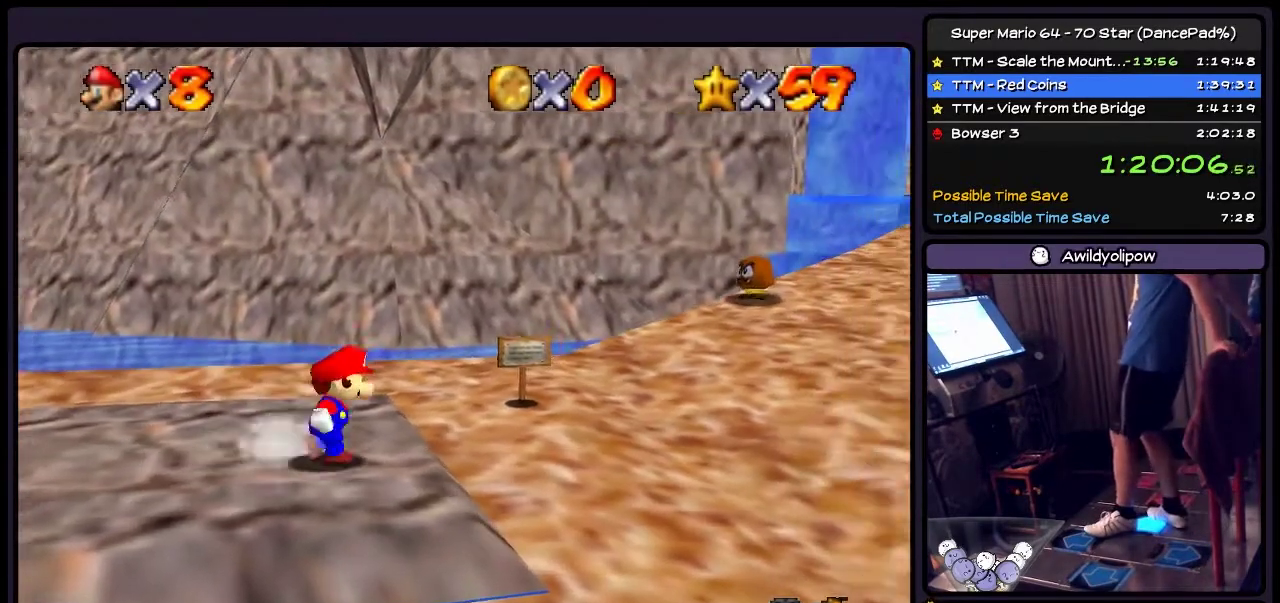
{"buttons": ["DPAD_RIGHT"], "events": []}
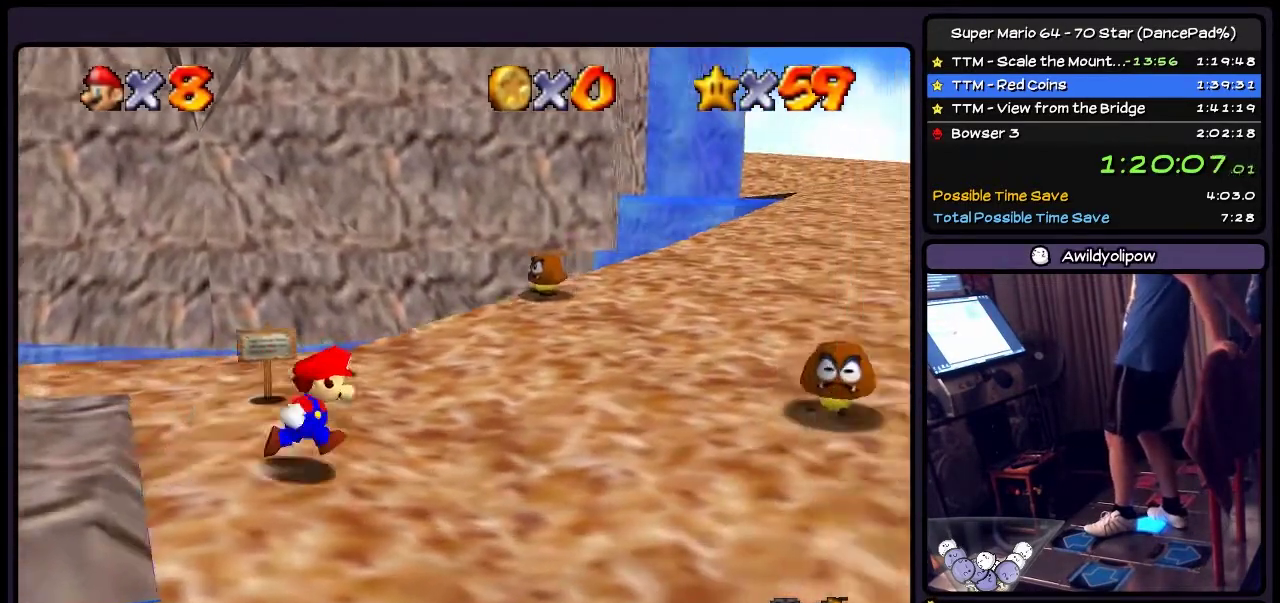
{"buttons": ["DPAD_UP", "DPAD_RIGHT"], "events": [[300, "DPAD_UP", "down"]]}
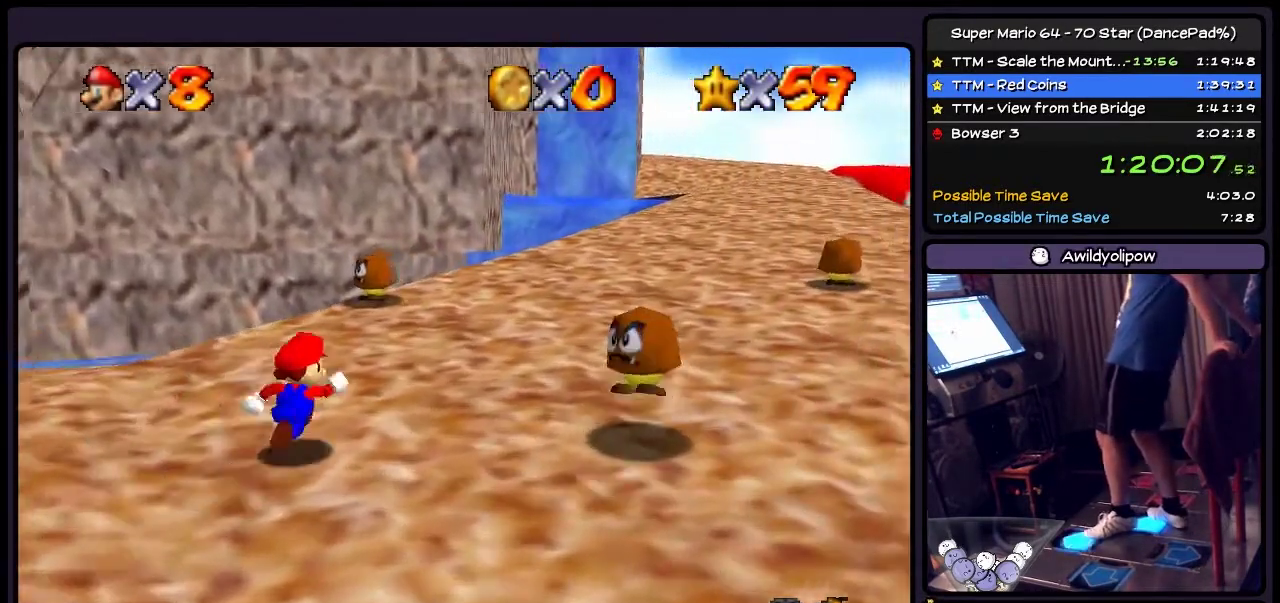
{"buttons": ["DPAD_UP", "DPAD_RIGHT"], "events": []}